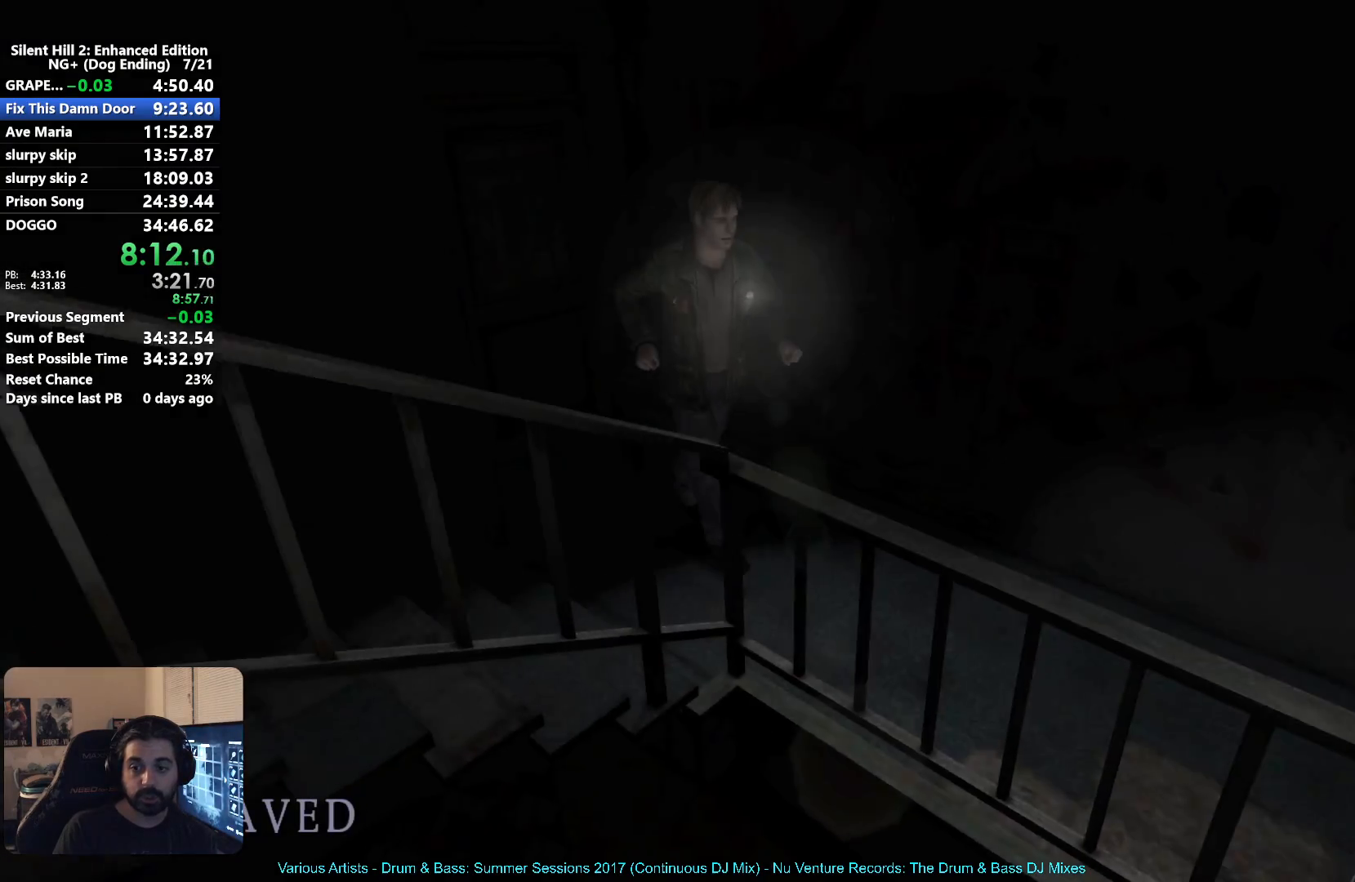
Gameplay with a controller (Xbox layout); each line is a JSON object with the inputs held at the frame after it. "button_events" lists button changes between this image and that frame as [ms after this image, input, new state], when the widget could be followed in between (sticks are given only as held states). Not read: L2 R2.
{"buttons": [], "left_stick": "right", "right_stick": "center", "button_events": [[400, "X", "up"]]}
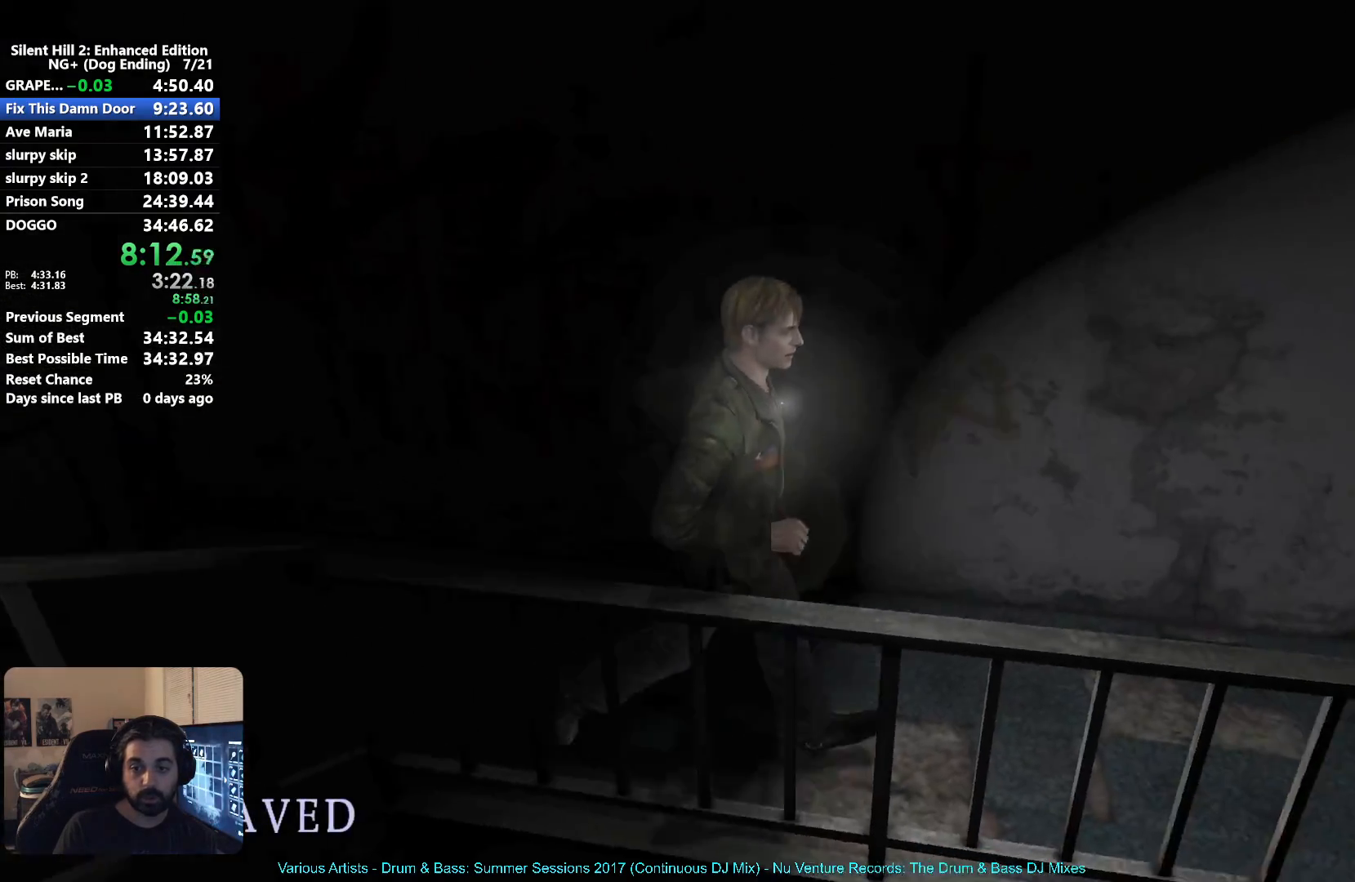
{"buttons": [], "left_stick": "right", "right_stick": "center", "button_events": []}
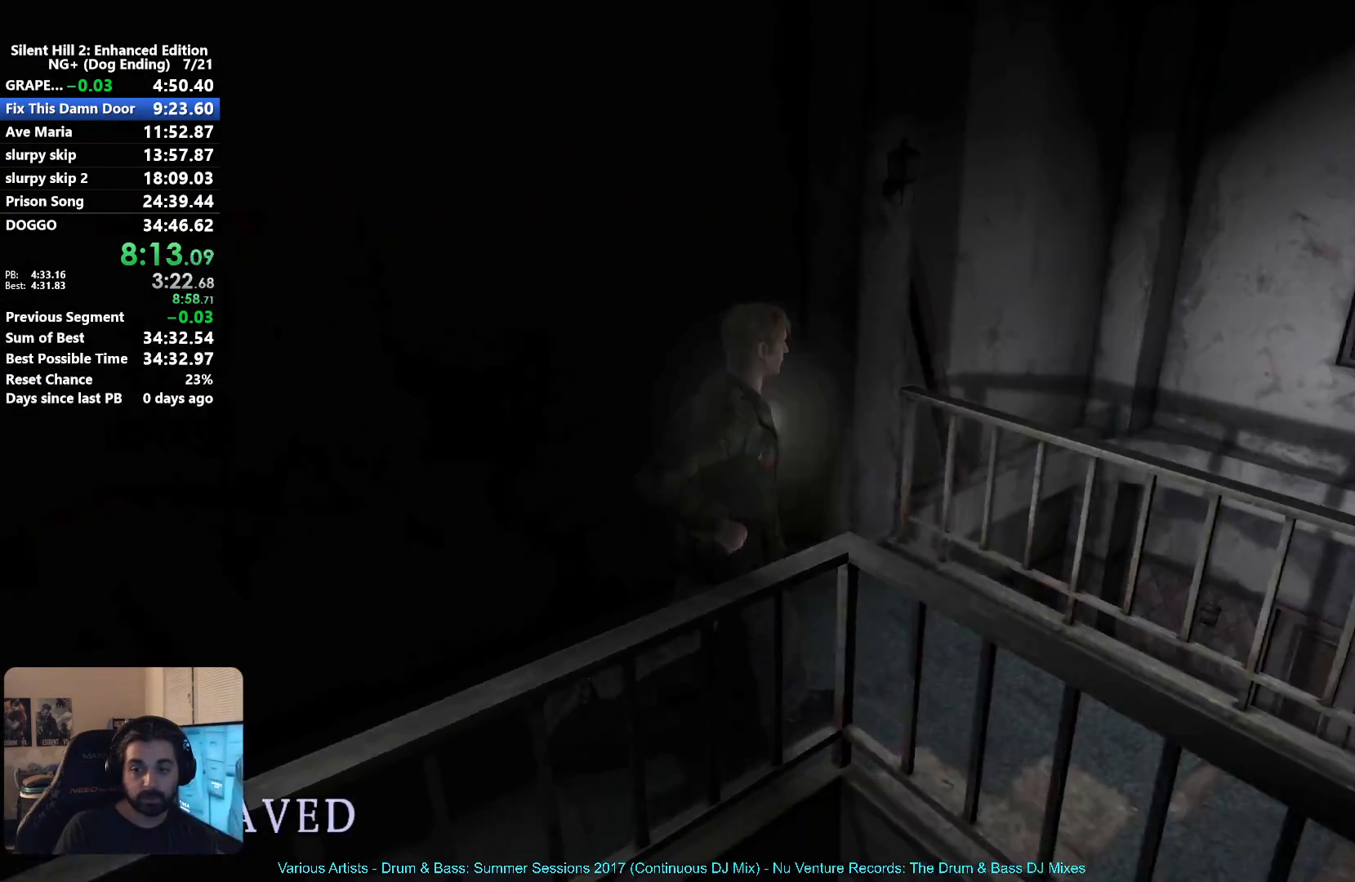
{"buttons": [], "left_stick": "down-right", "right_stick": "center", "button_events": [[150, "X", "down"], [383, "X", "up"]]}
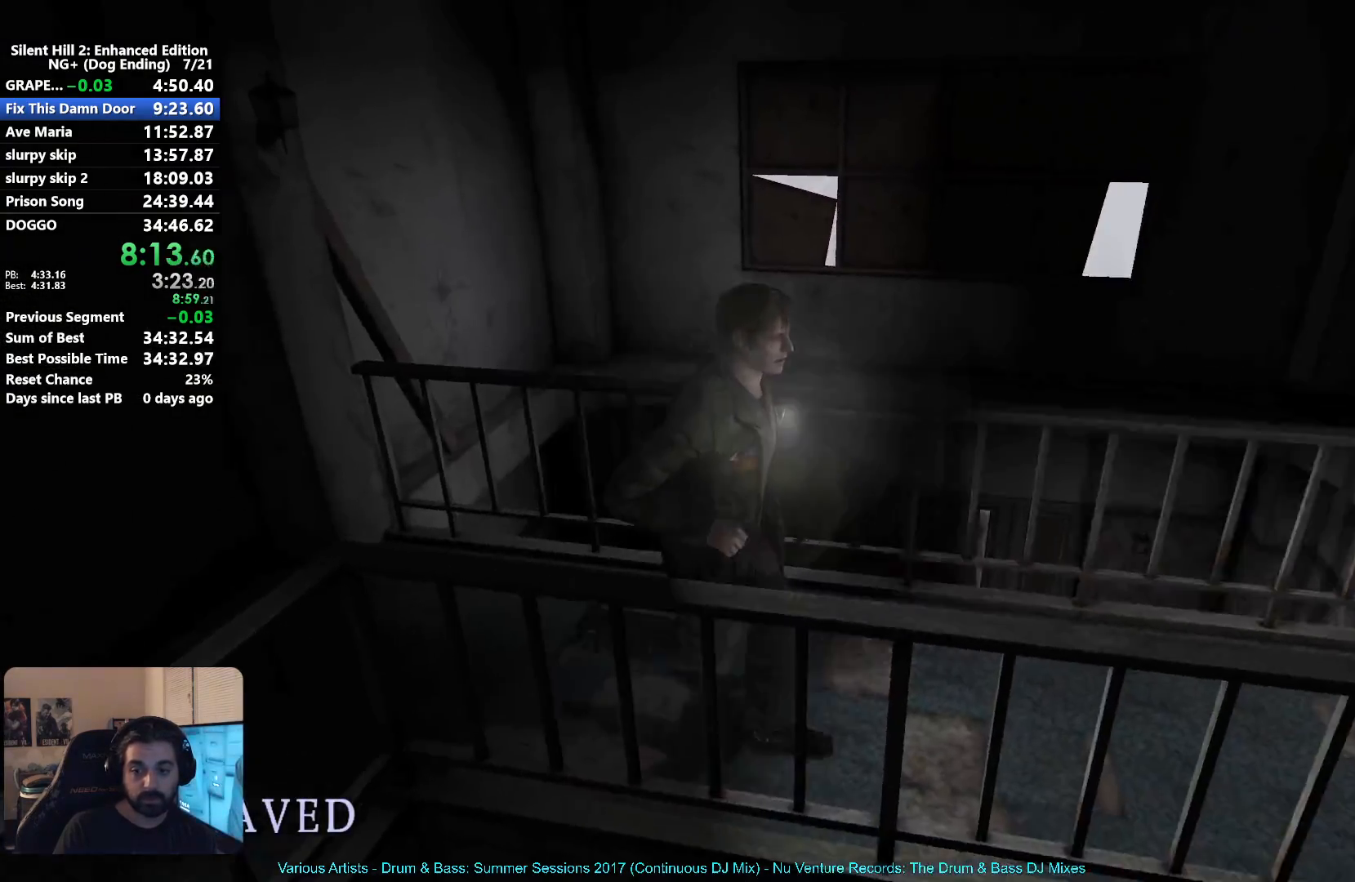
{"buttons": [], "left_stick": "up-right", "right_stick": "center", "button_events": []}
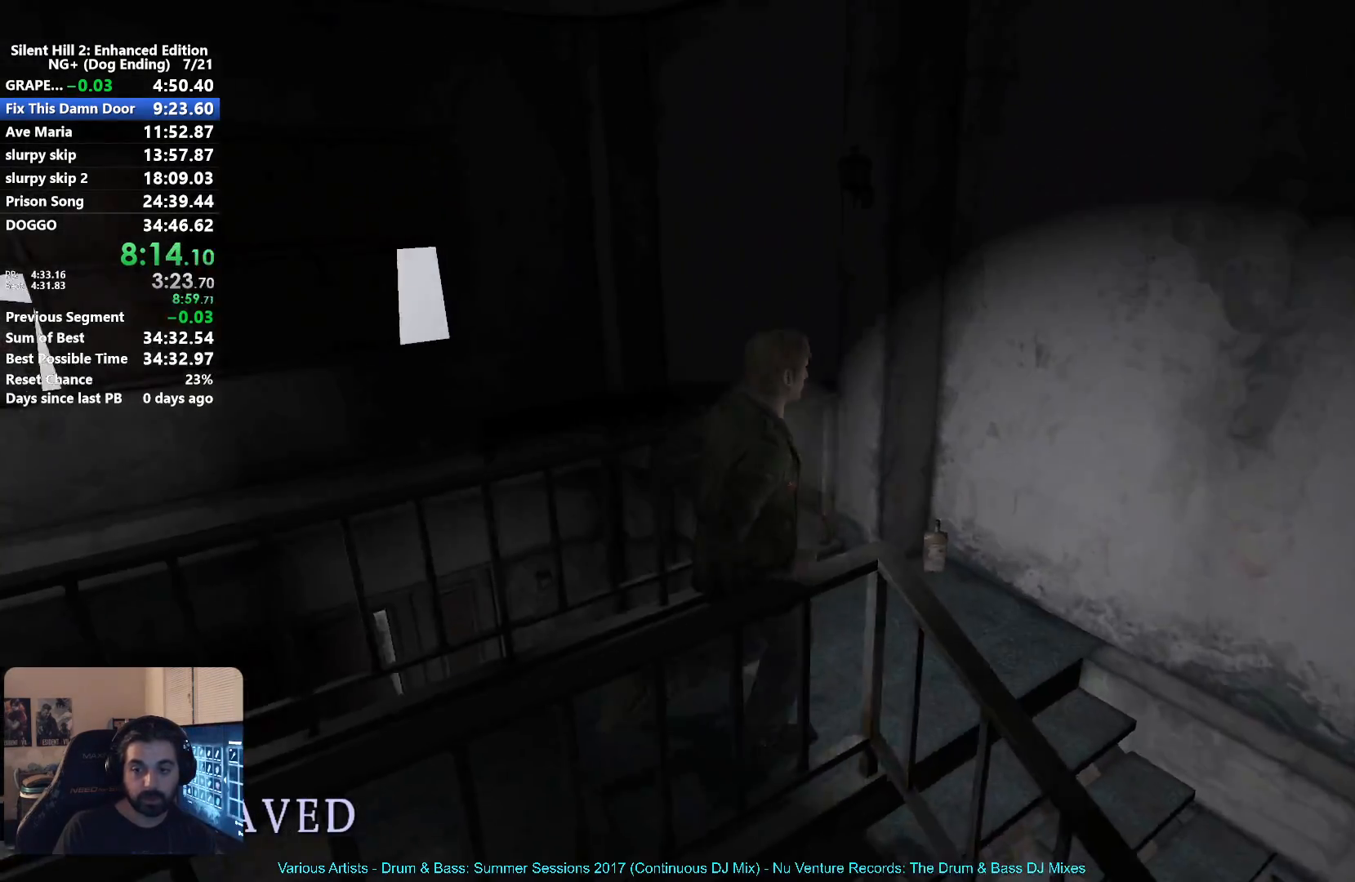
{"buttons": ["X"], "left_stick": "down-right", "right_stick": "center", "button_events": [[500, "X", "down"]]}
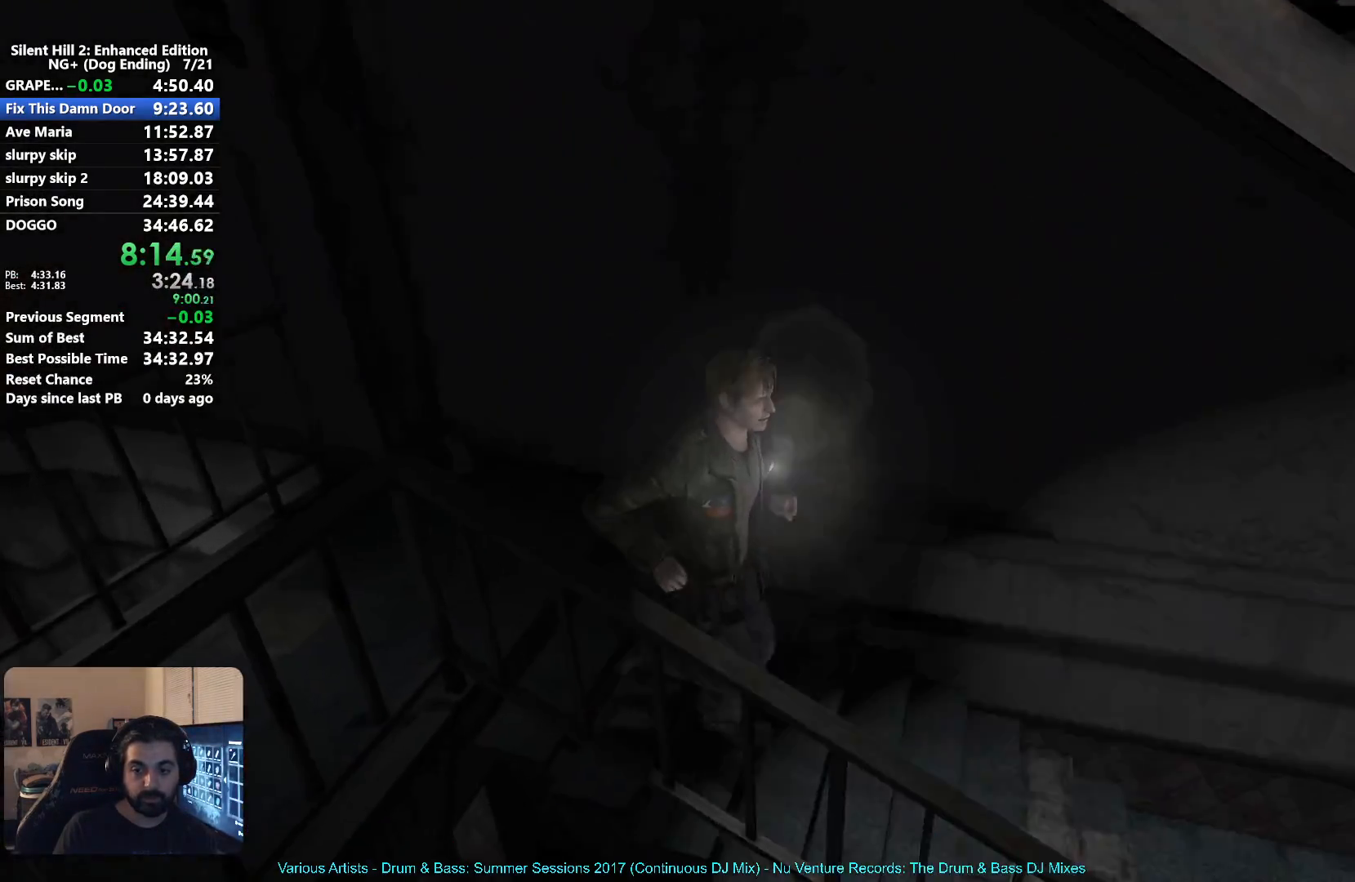
{"buttons": [], "left_stick": "right", "right_stick": "center", "button_events": [[117, "X", "up"]]}
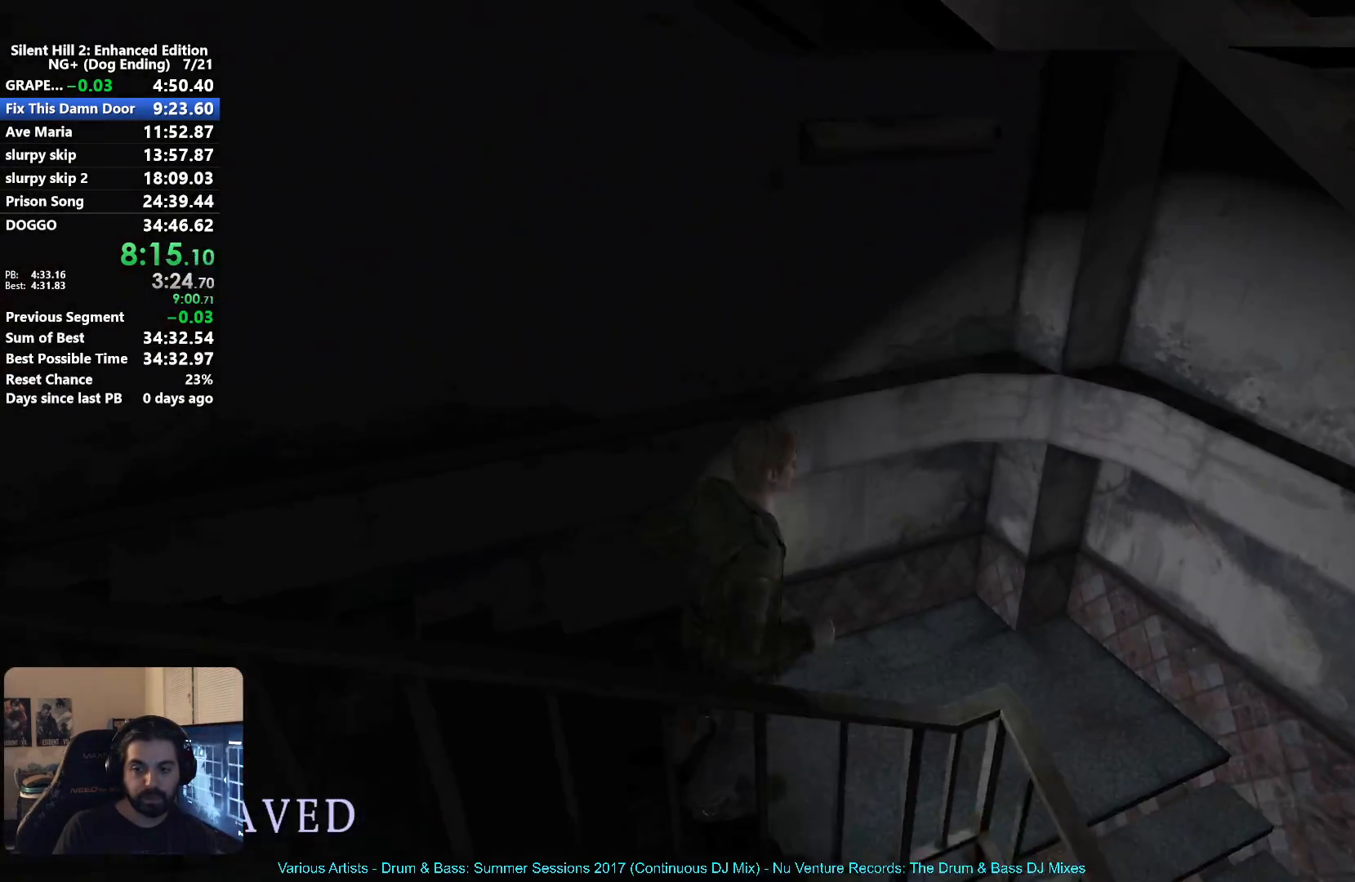
{"buttons": [], "left_stick": "down-right", "right_stick": "center", "button_events": []}
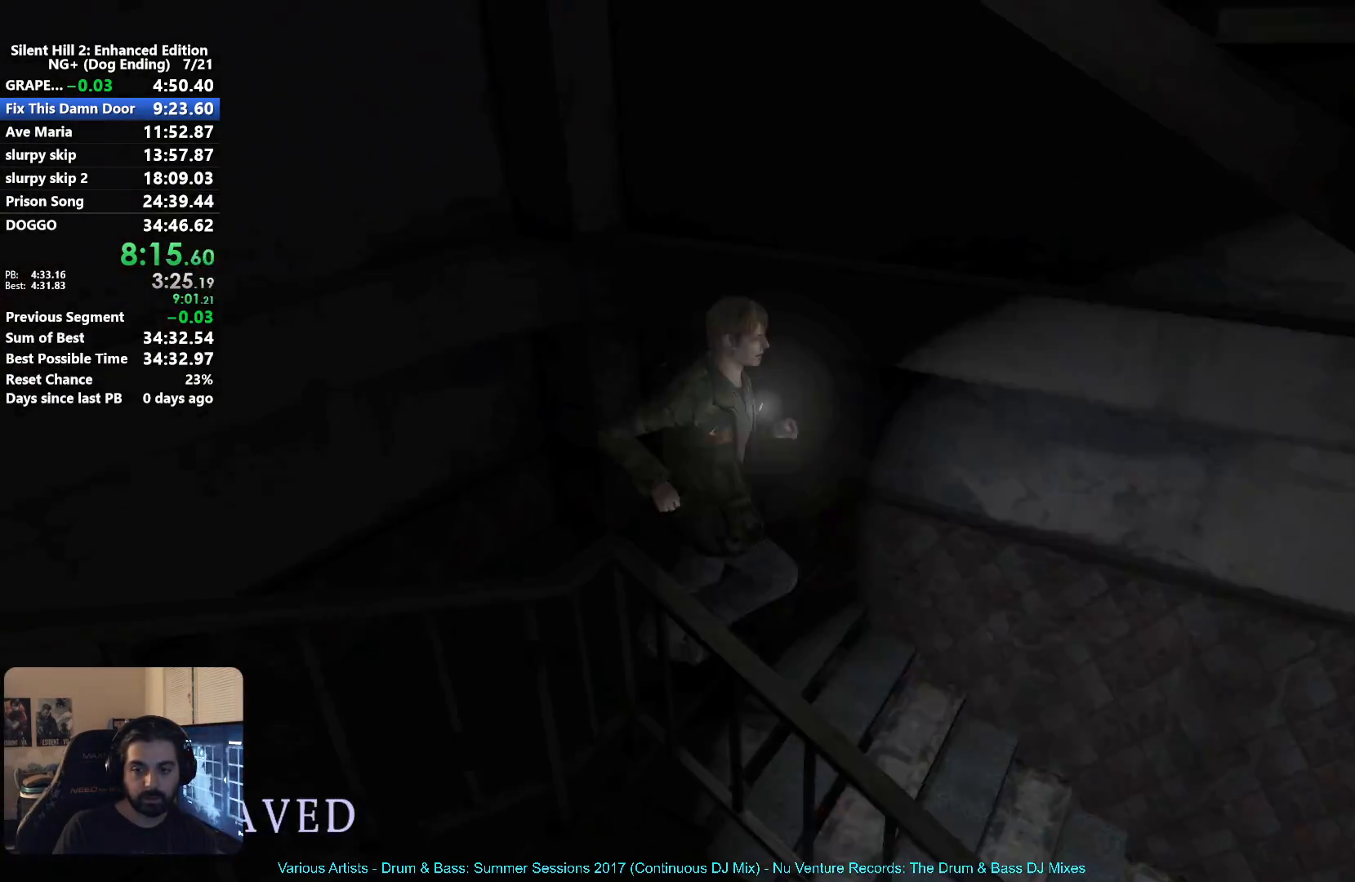
{"buttons": [], "left_stick": "right", "right_stick": "center", "button_events": []}
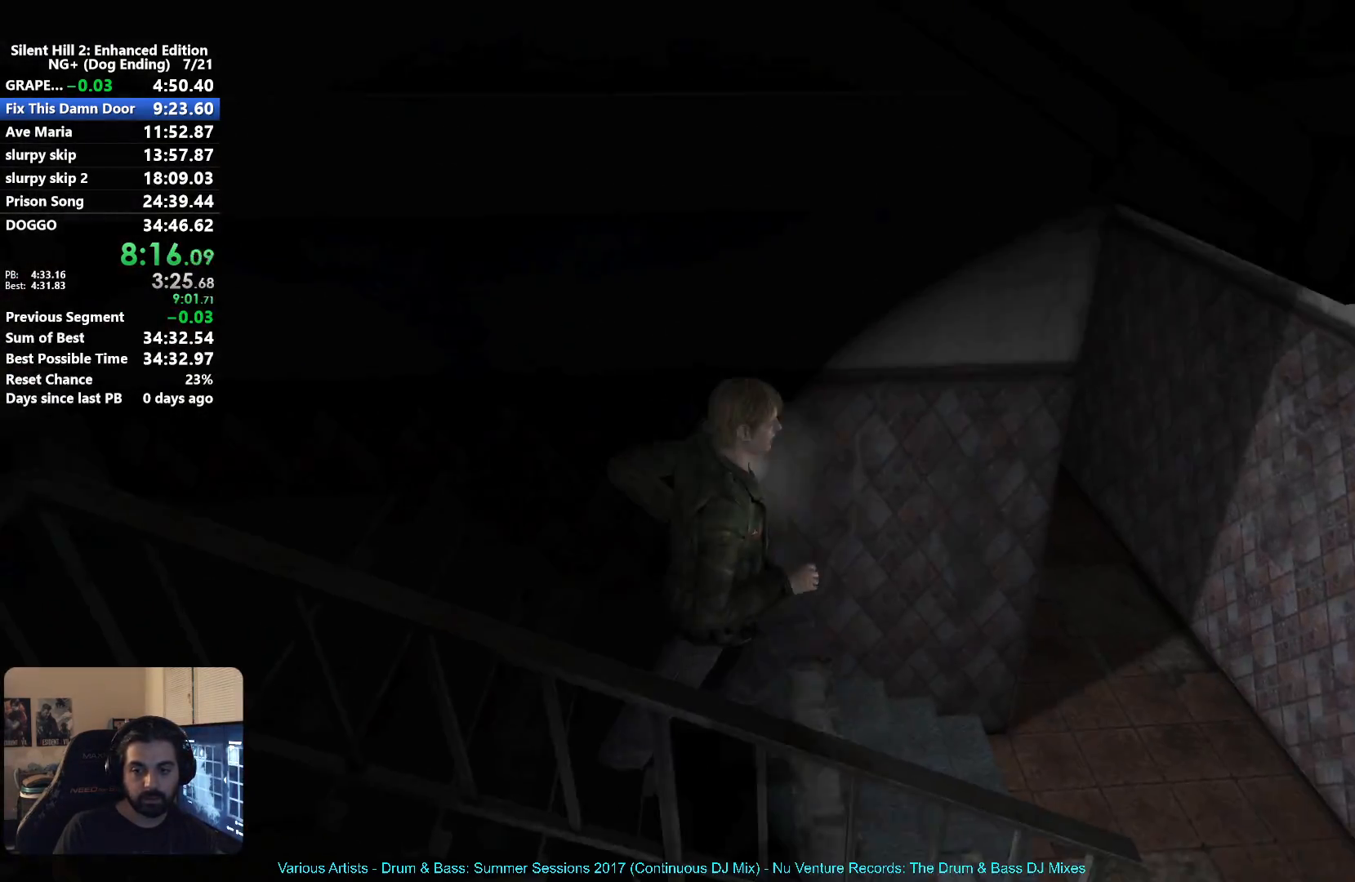
{"buttons": [], "left_stick": "right", "right_stick": "center", "button_events": []}
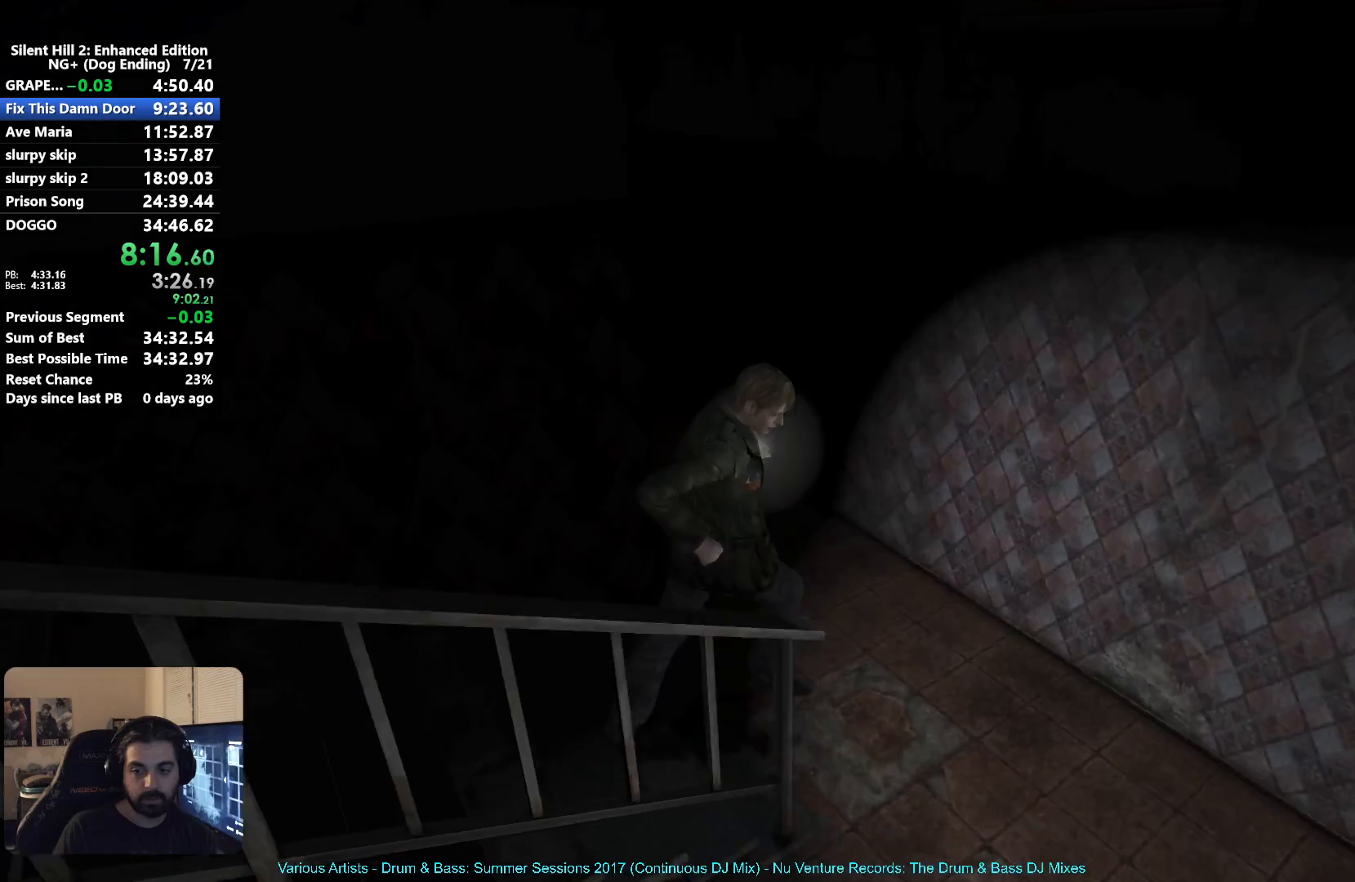
{"buttons": ["A"], "left_stick": "down-right", "right_stick": "center"}
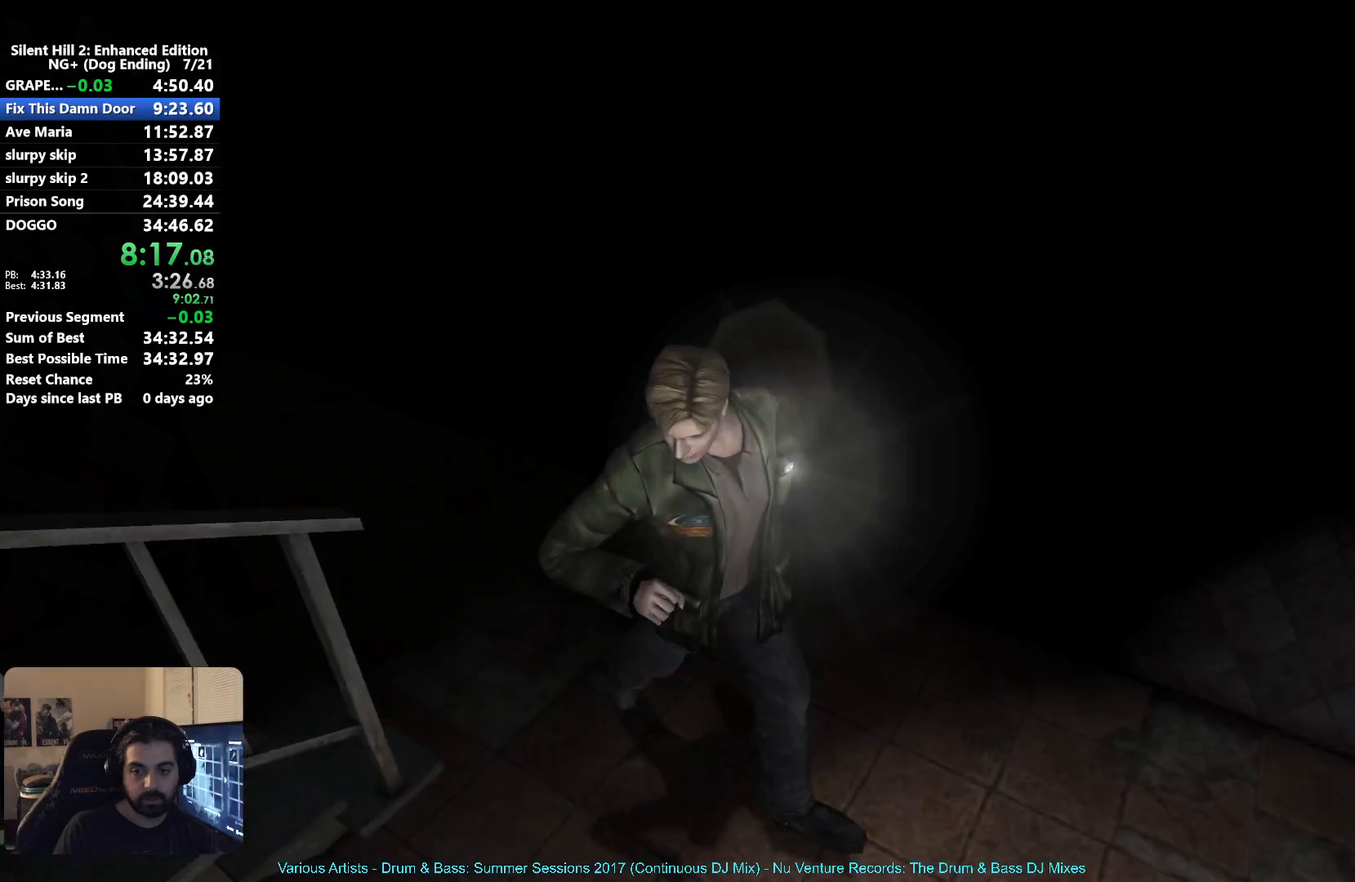
{"buttons": [], "left_stick": "down-right", "right_stick": "center", "button_events": [[17, "A", "up"], [300, "A", "down"], [350, "A", "up"], [467, "A", "down"], [500, "A", "up"]]}
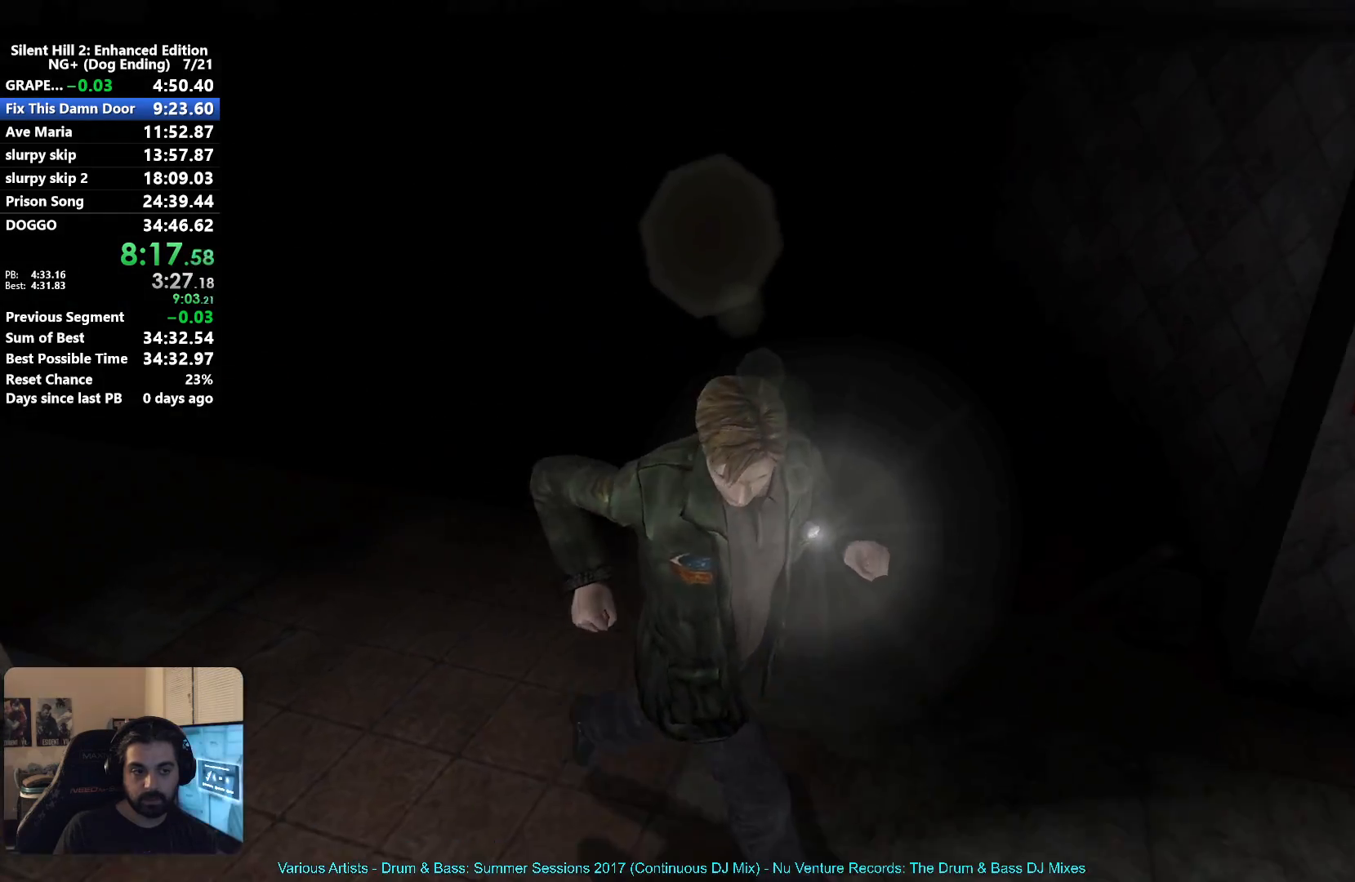
{"buttons": ["A"], "left_stick": "right", "right_stick": "center", "button_events": [[133, "A", "down"], [183, "A", "up"], [300, "A", "down"], [350, "A", "up"], [450, "A", "down"]]}
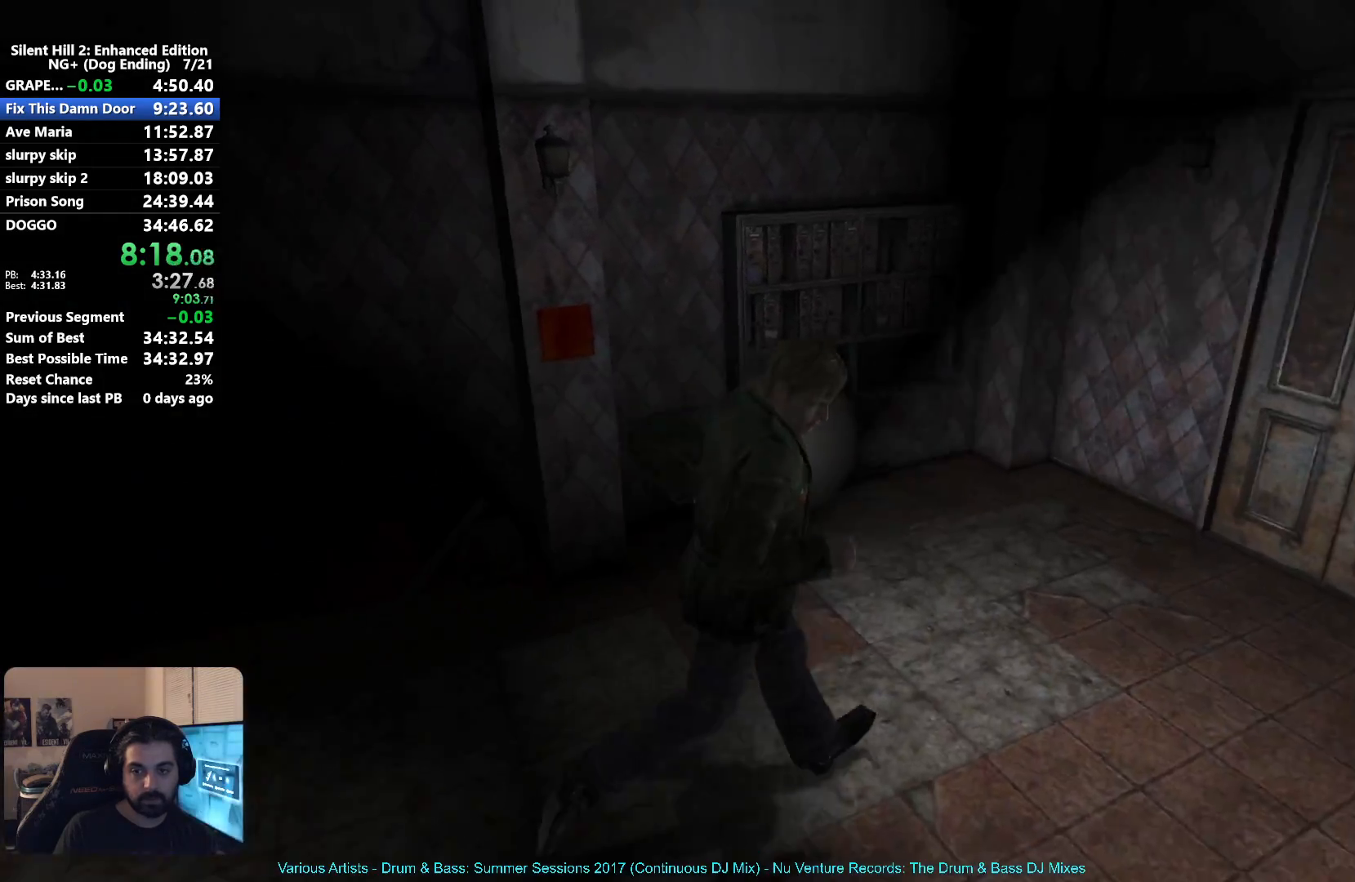
{"buttons": ["A"], "left_stick": "up", "right_stick": "center", "button_events": [[17, "A", "up"], [117, "A", "down"], [200, "A", "up"], [300, "A", "down"], [367, "A", "up"], [467, "A", "down"]]}
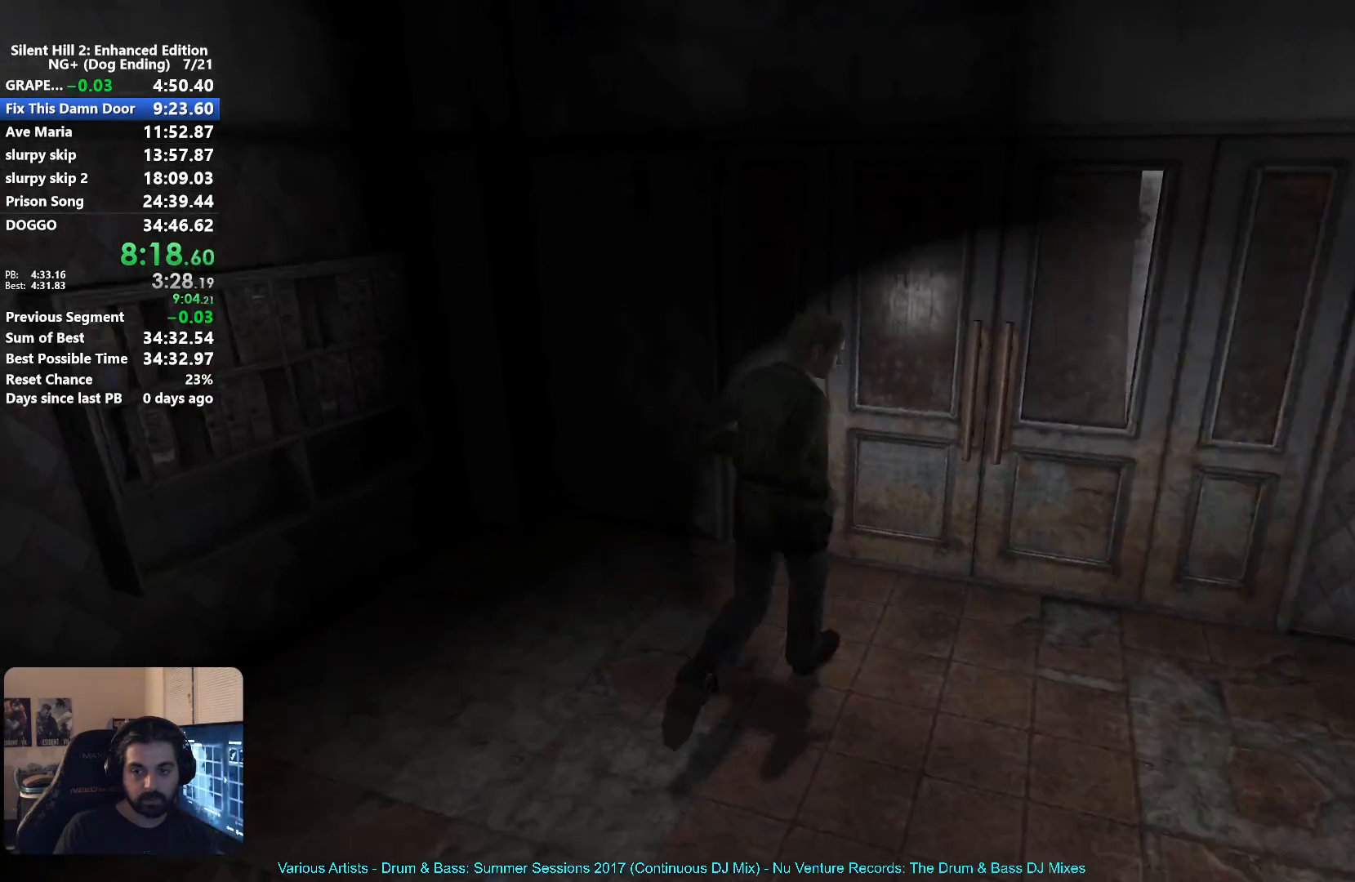
{"buttons": [], "left_stick": "center", "right_stick": "center", "button_events": [[17, "A", "up"], [117, "A", "down"], [183, "A", "up"], [267, "A", "down"], [317, "A", "up"], [450, "A", "down"], [500, "A", "up"]]}
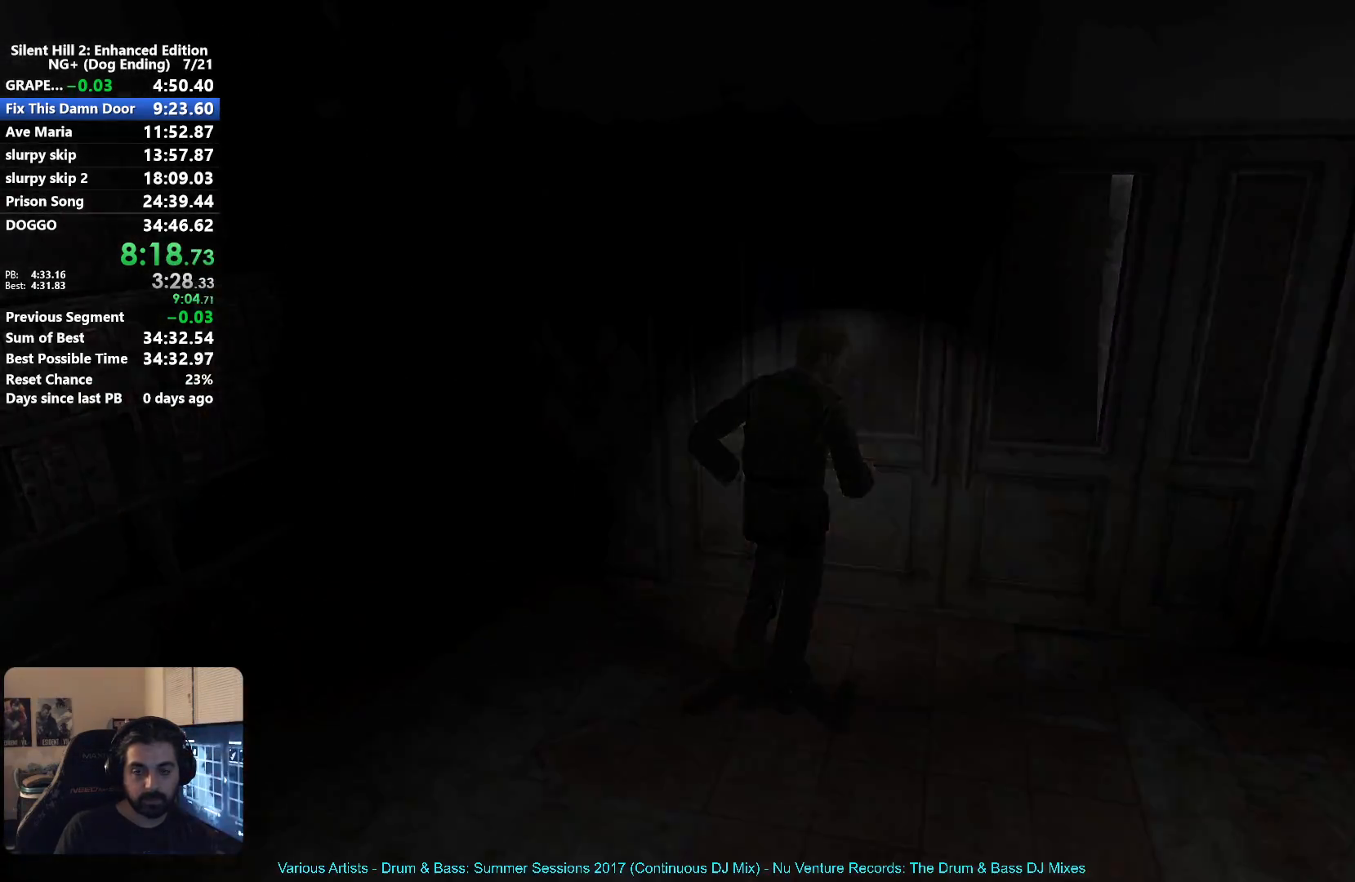
{"buttons": ["X"], "left_stick": "center", "right_stick": "center", "button_events": [[317, "X", "down"]]}
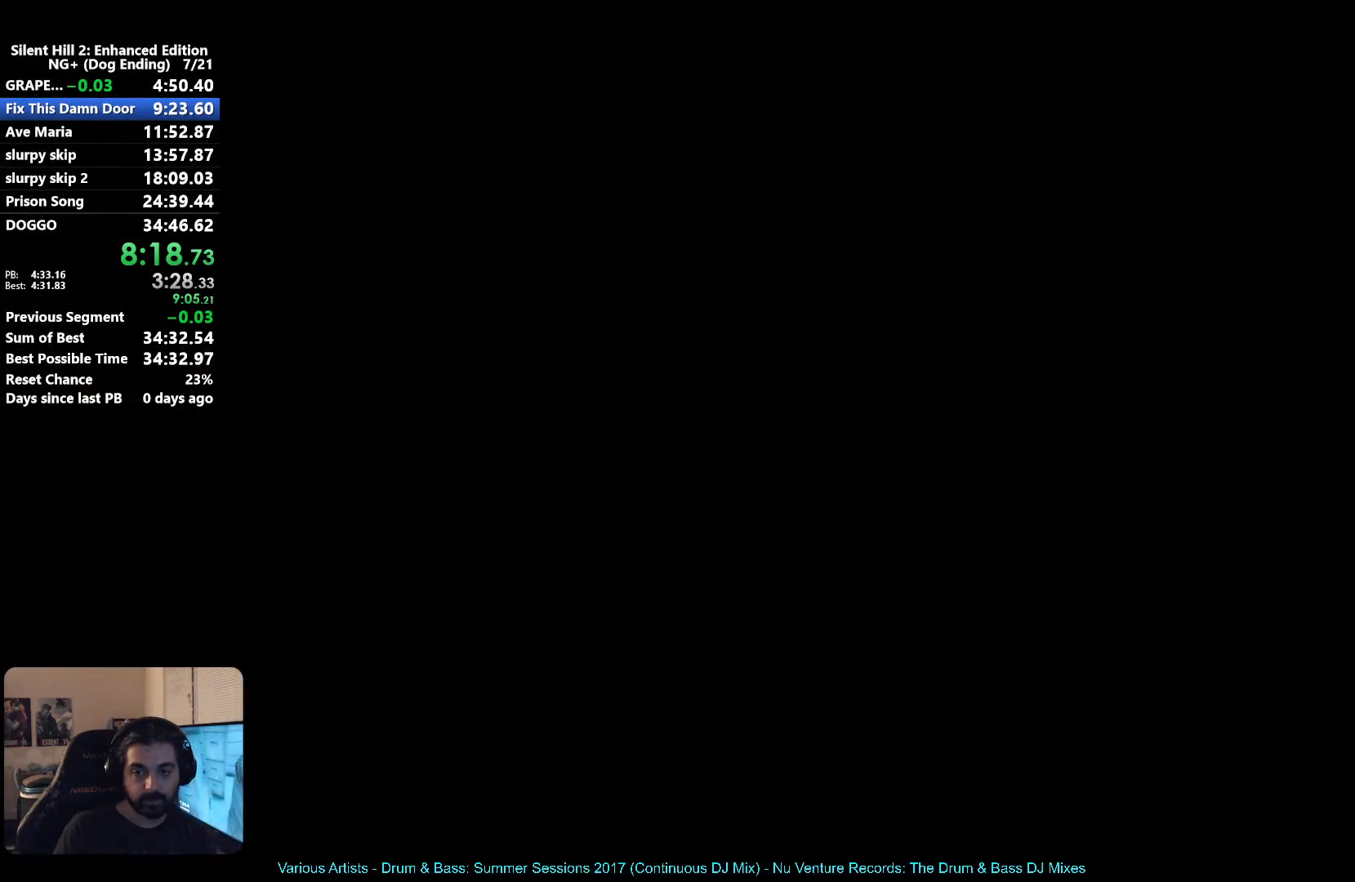
{"buttons": ["X"], "left_stick": "down-right", "right_stick": "center", "button_events": []}
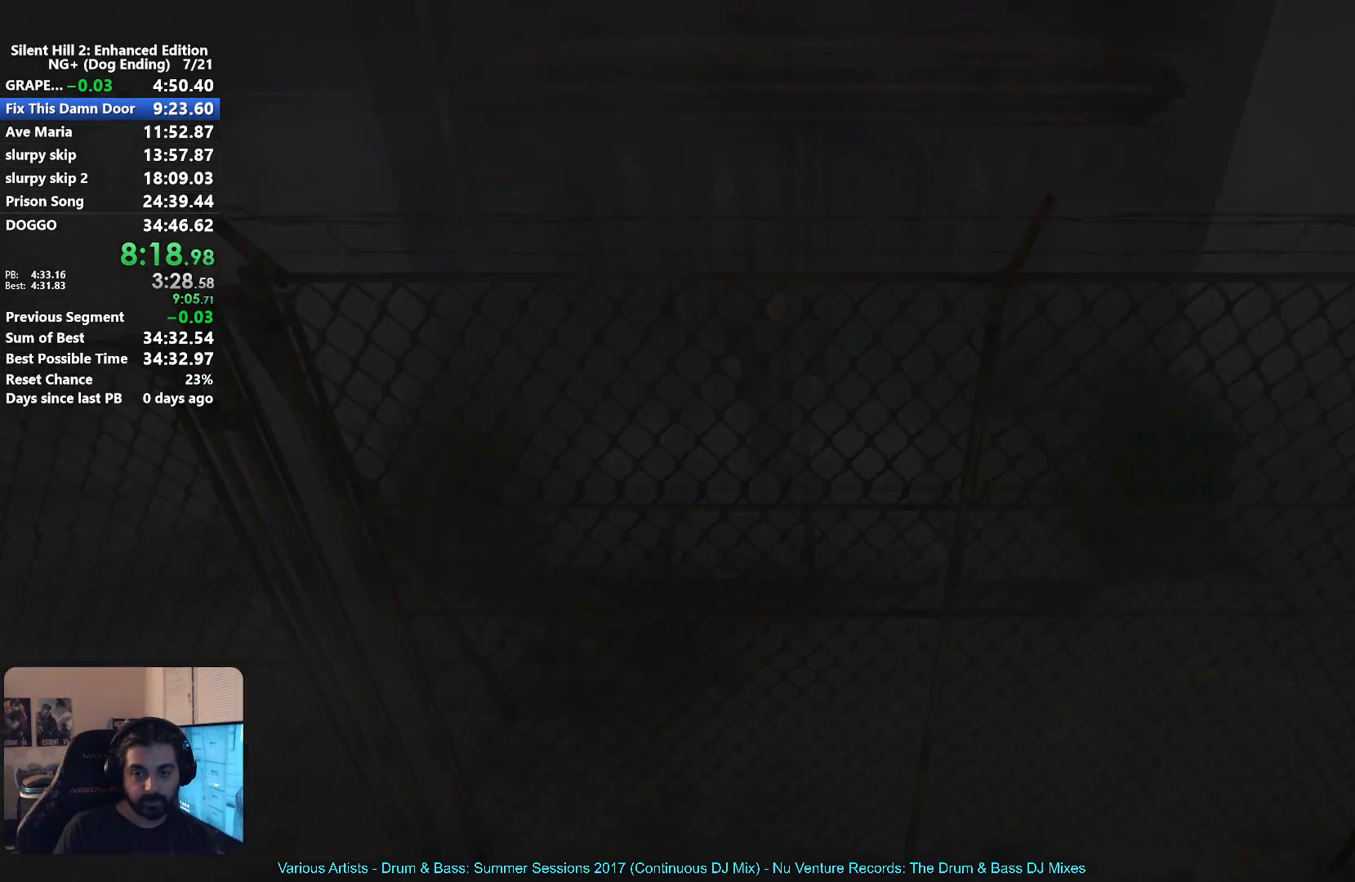
{"buttons": ["X"], "left_stick": "down-right", "right_stick": "center", "button_events": []}
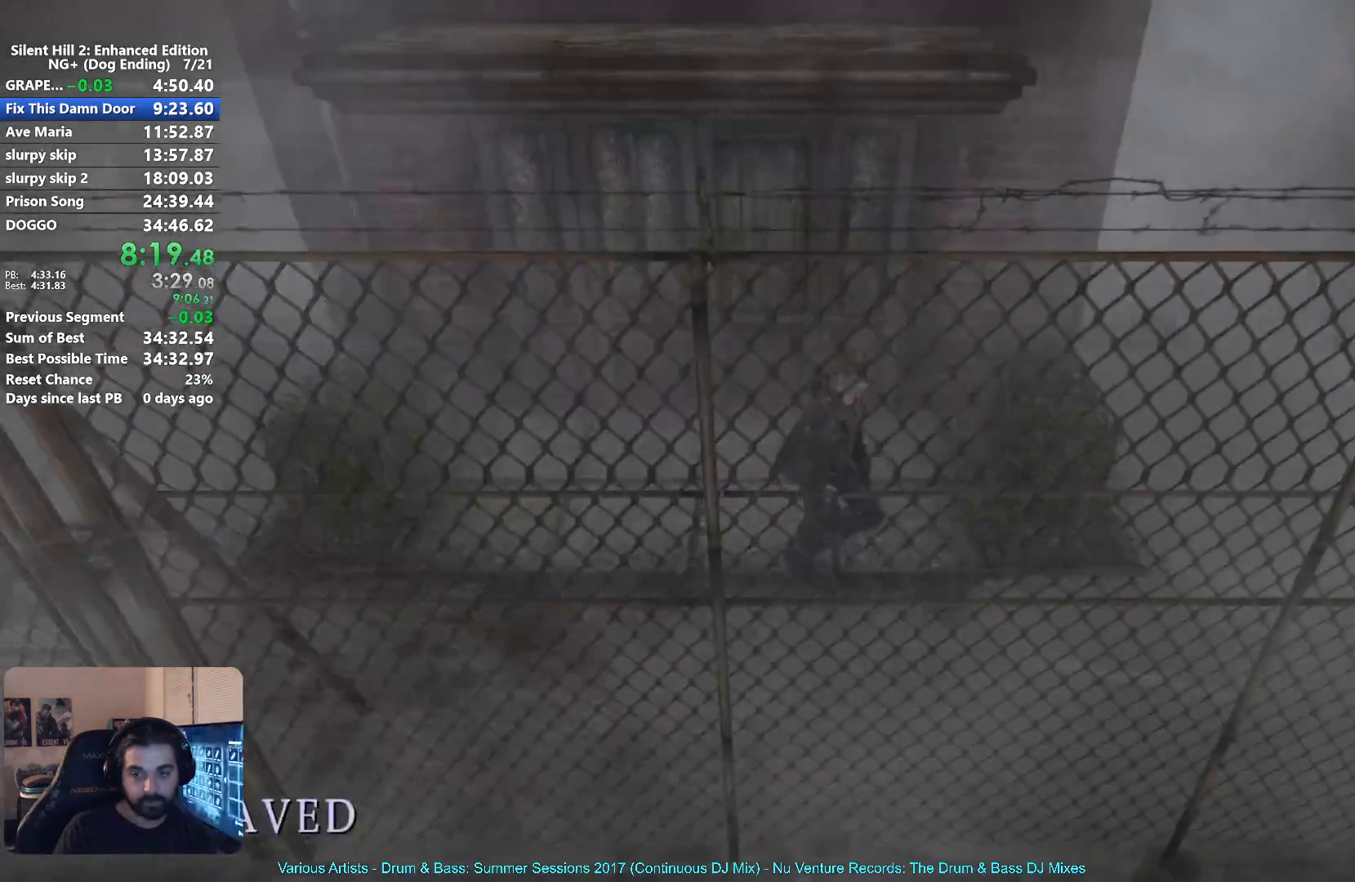
{"buttons": [], "left_stick": "up-right", "right_stick": "center", "button_events": [[450, "X", "up"]]}
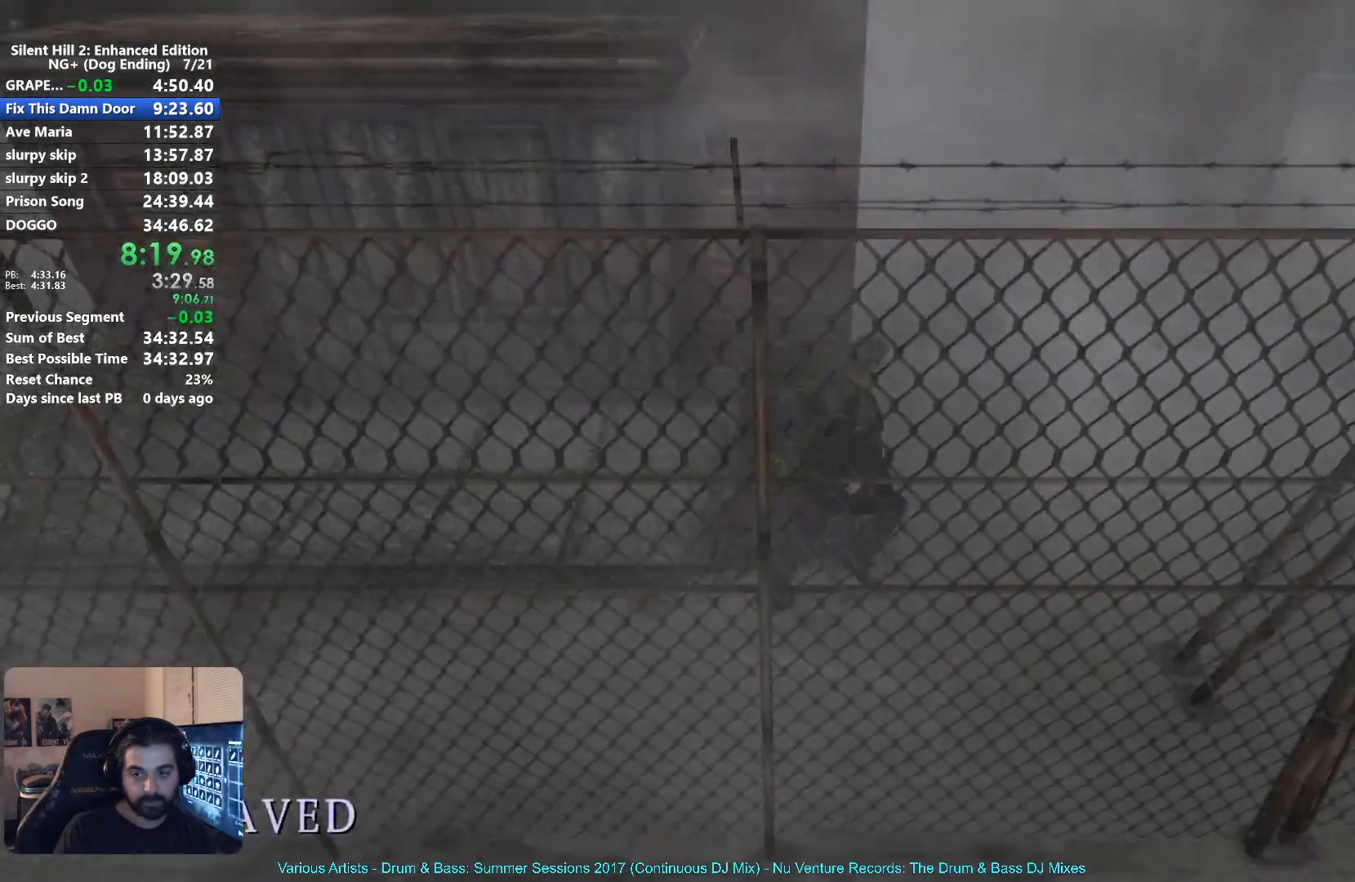
{"buttons": [], "left_stick": "up", "right_stick": "center", "button_events": [[167, "A", "down"], [233, "A", "up"], [350, "A", "down"], [400, "A", "up"]]}
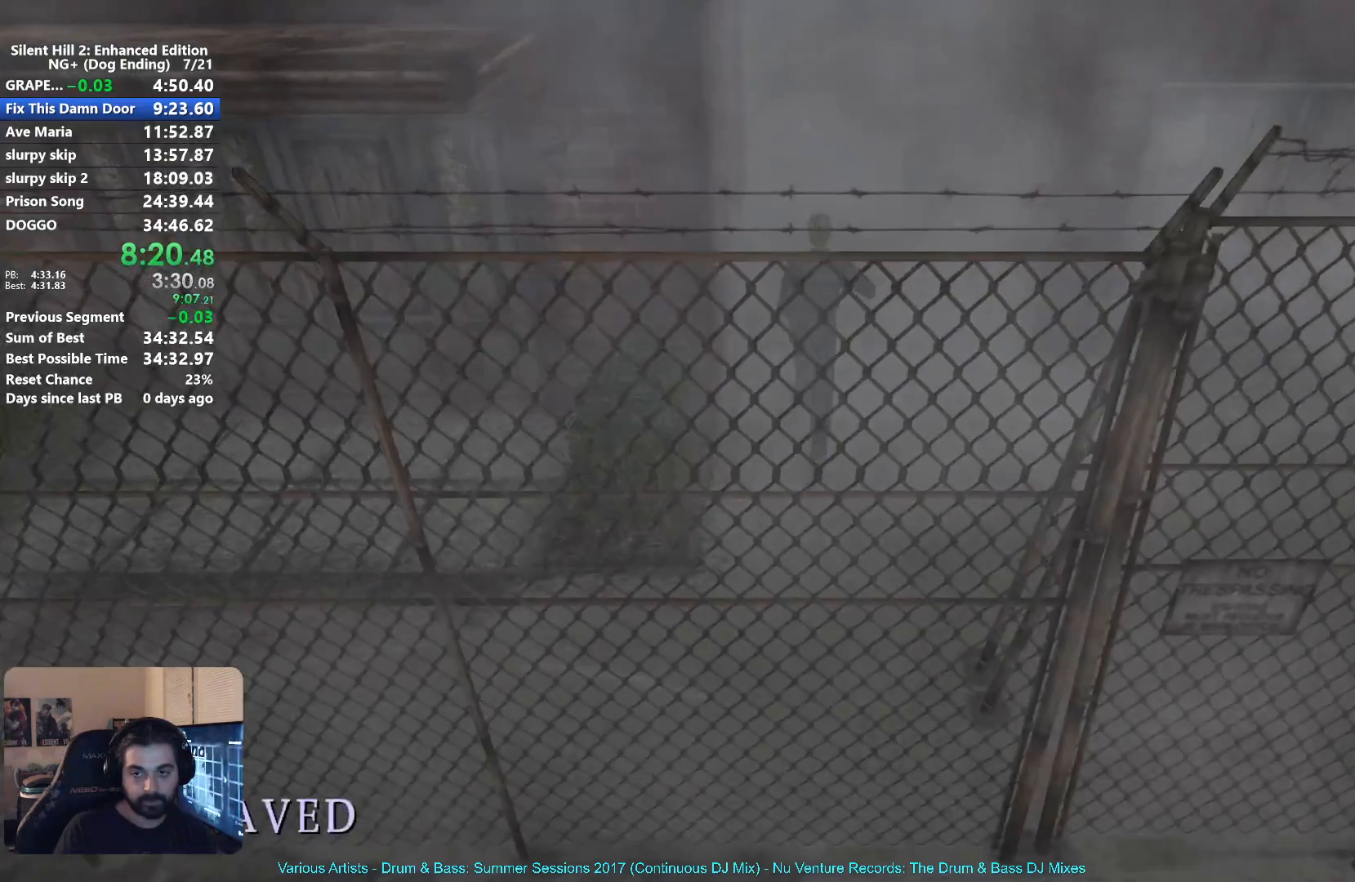
{"buttons": [], "left_stick": "up", "right_stick": "center", "button_events": [[17, "A", "down"], [83, "A", "up"], [200, "A", "down"], [267, "A", "up"], [383, "A", "down"], [467, "A", "up"]]}
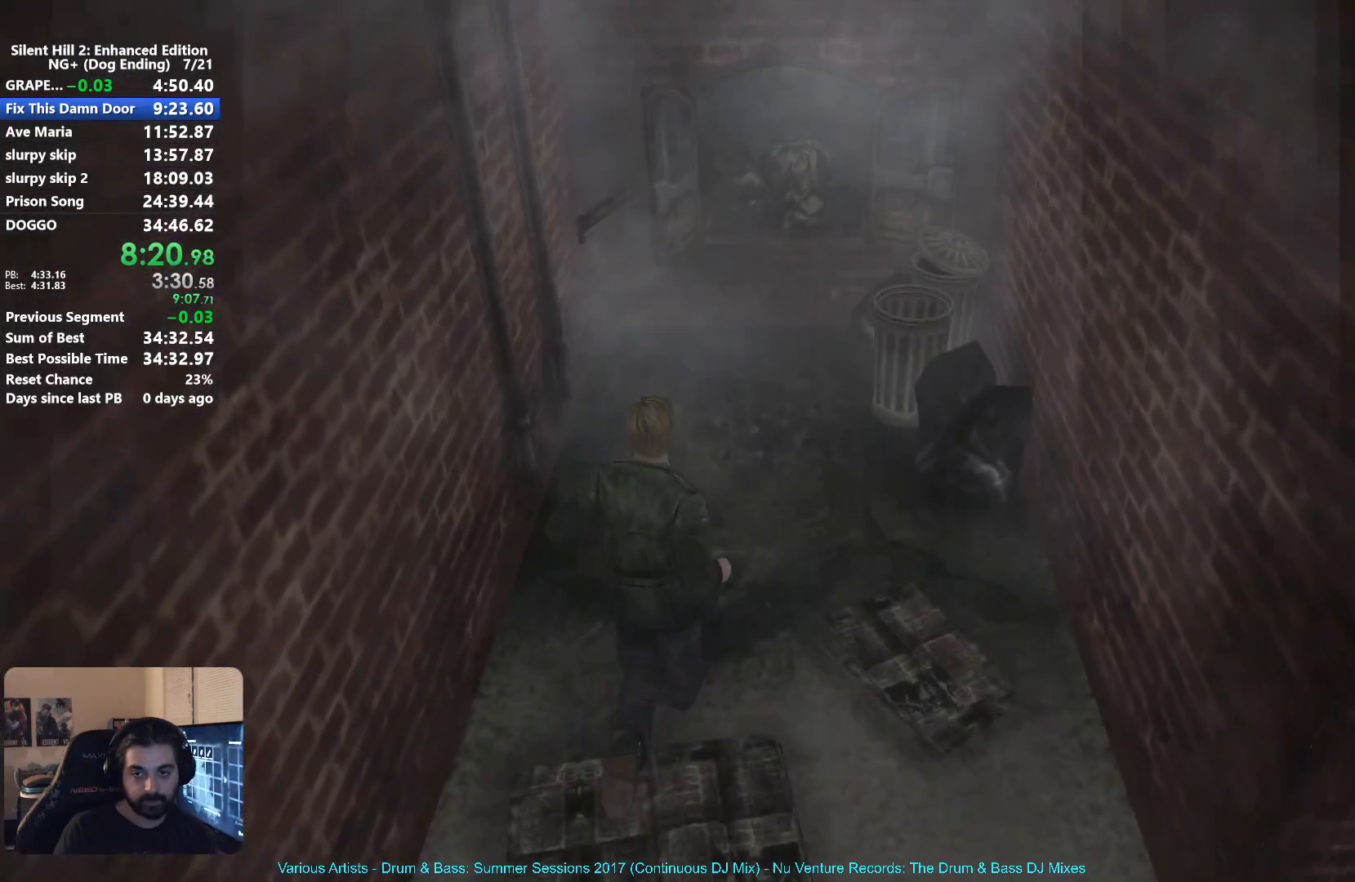
{"buttons": [], "left_stick": "up", "right_stick": "center", "button_events": [[67, "A", "down"], [133, "A", "up"], [250, "A", "down"], [300, "A", "up"], [433, "A", "down"], [500, "A", "up"]]}
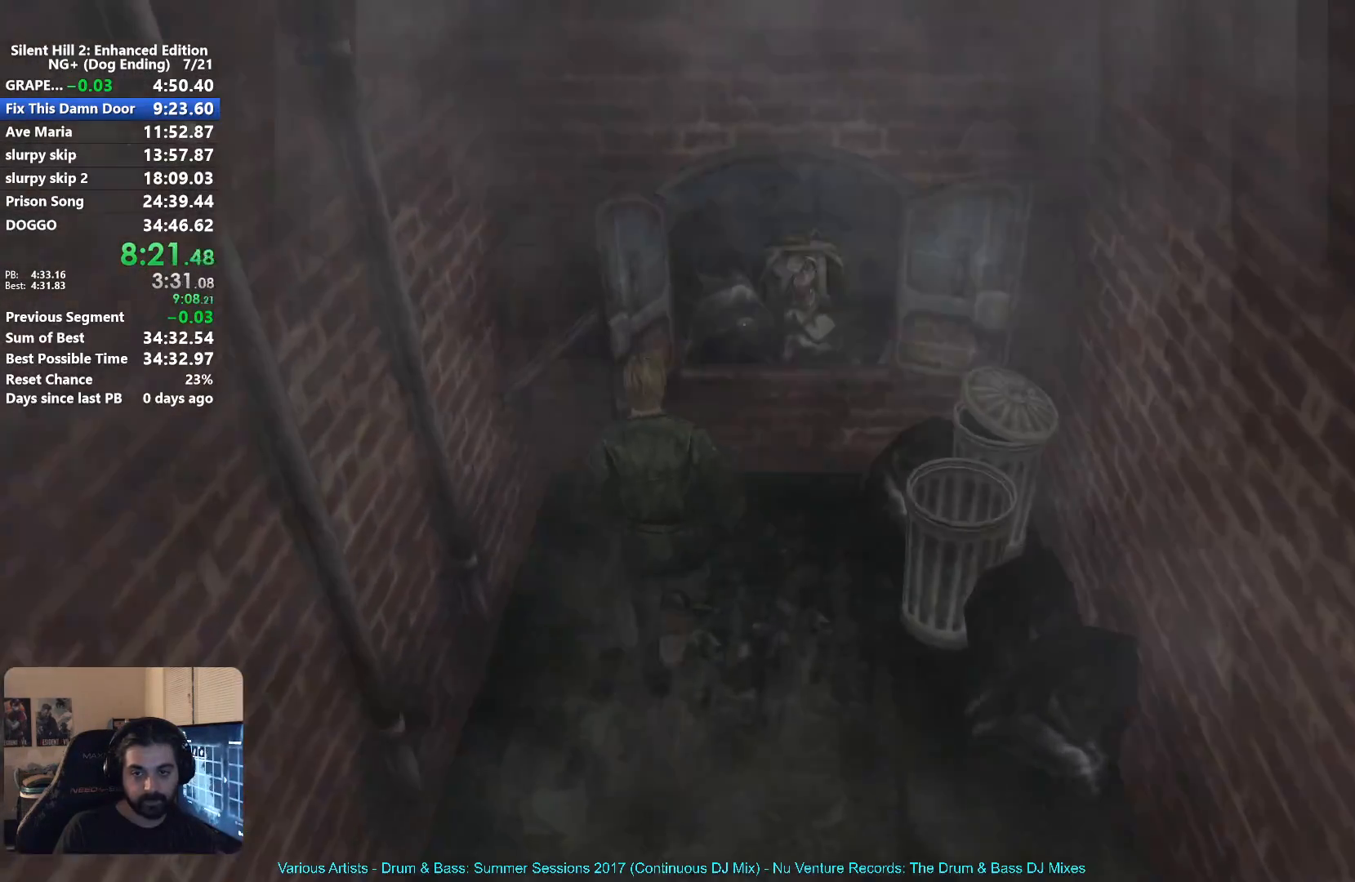
{"buttons": [], "left_stick": "up", "right_stick": "center", "button_events": [[83, "A", "down"], [150, "A", "up"], [233, "A", "down"], [300, "A", "up"], [383, "A", "down"], [450, "A", "up"]]}
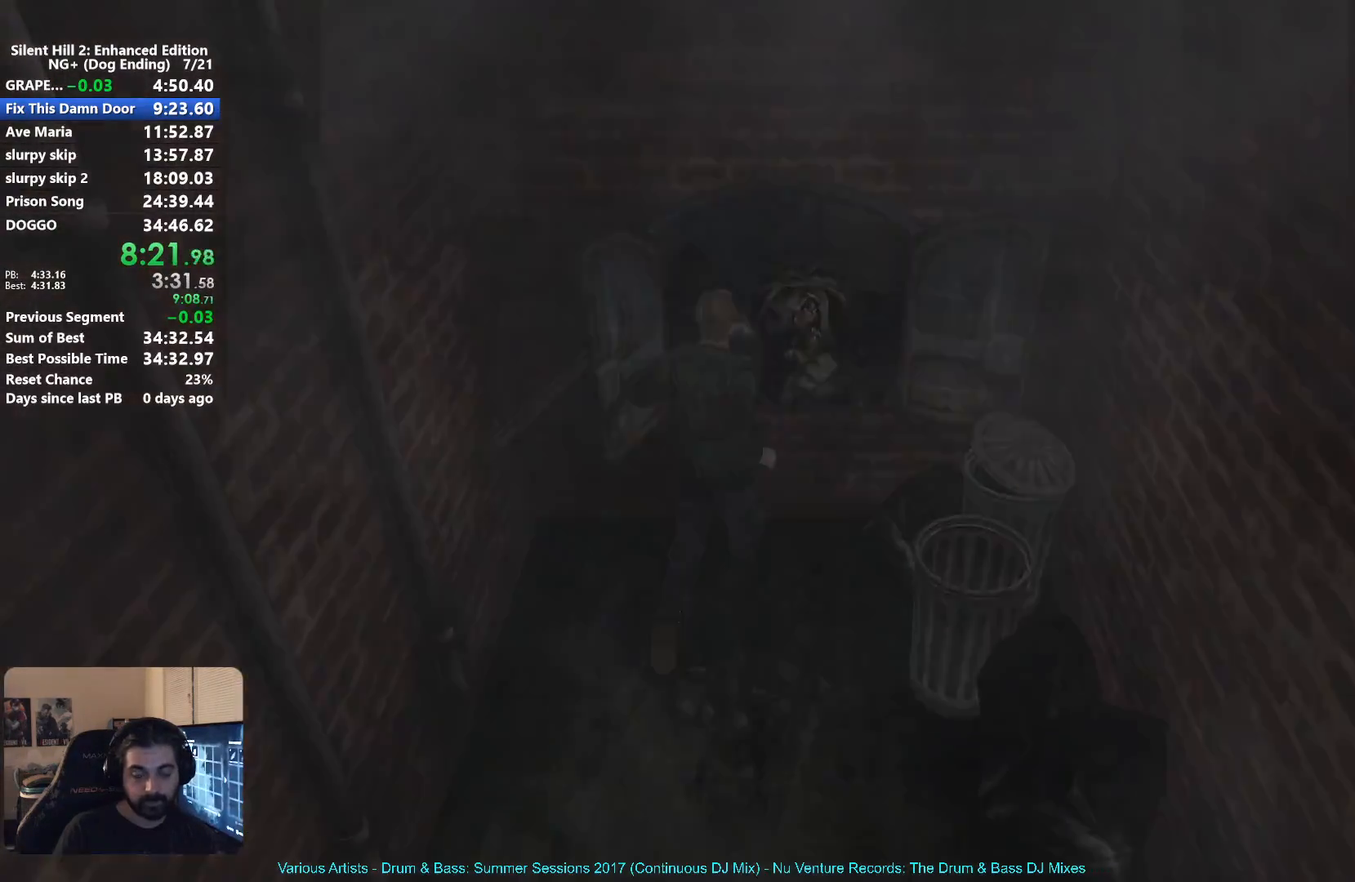
{"buttons": ["A"], "left_stick": "center", "right_stick": "center", "button_events": [[33, "A", "down"], [100, "A", "up"], [217, "A", "down"], [267, "A", "up"], [350, "A", "down"], [400, "A", "up"], [500, "A", "down"]]}
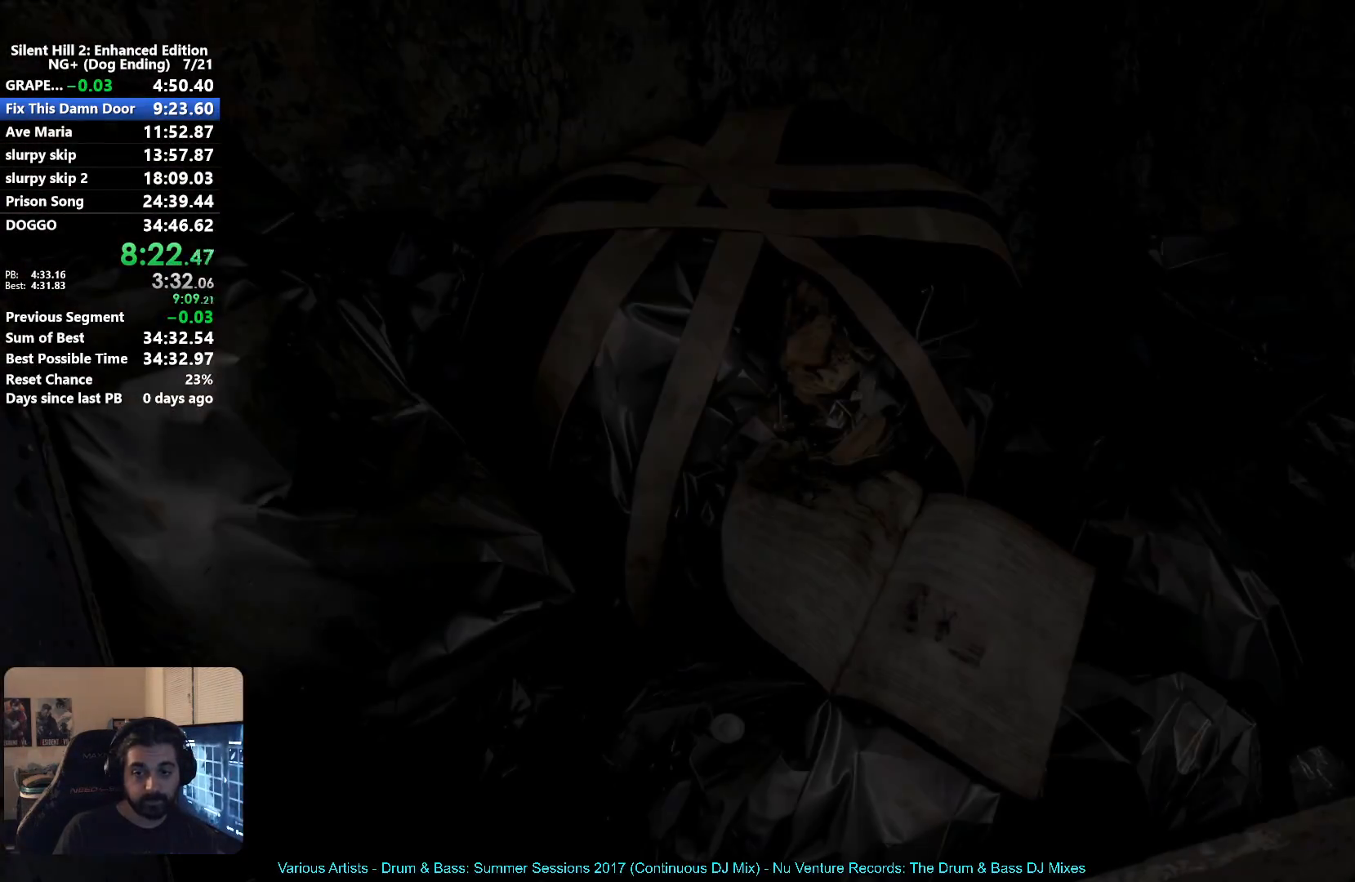
{"buttons": [], "left_stick": "center", "right_stick": "center", "button_events": [[67, "A", "up"], [150, "A", "down"], [217, "A", "up"], [283, "A", "down"], [367, "A", "up"], [433, "A", "down"], [483, "A", "up"]]}
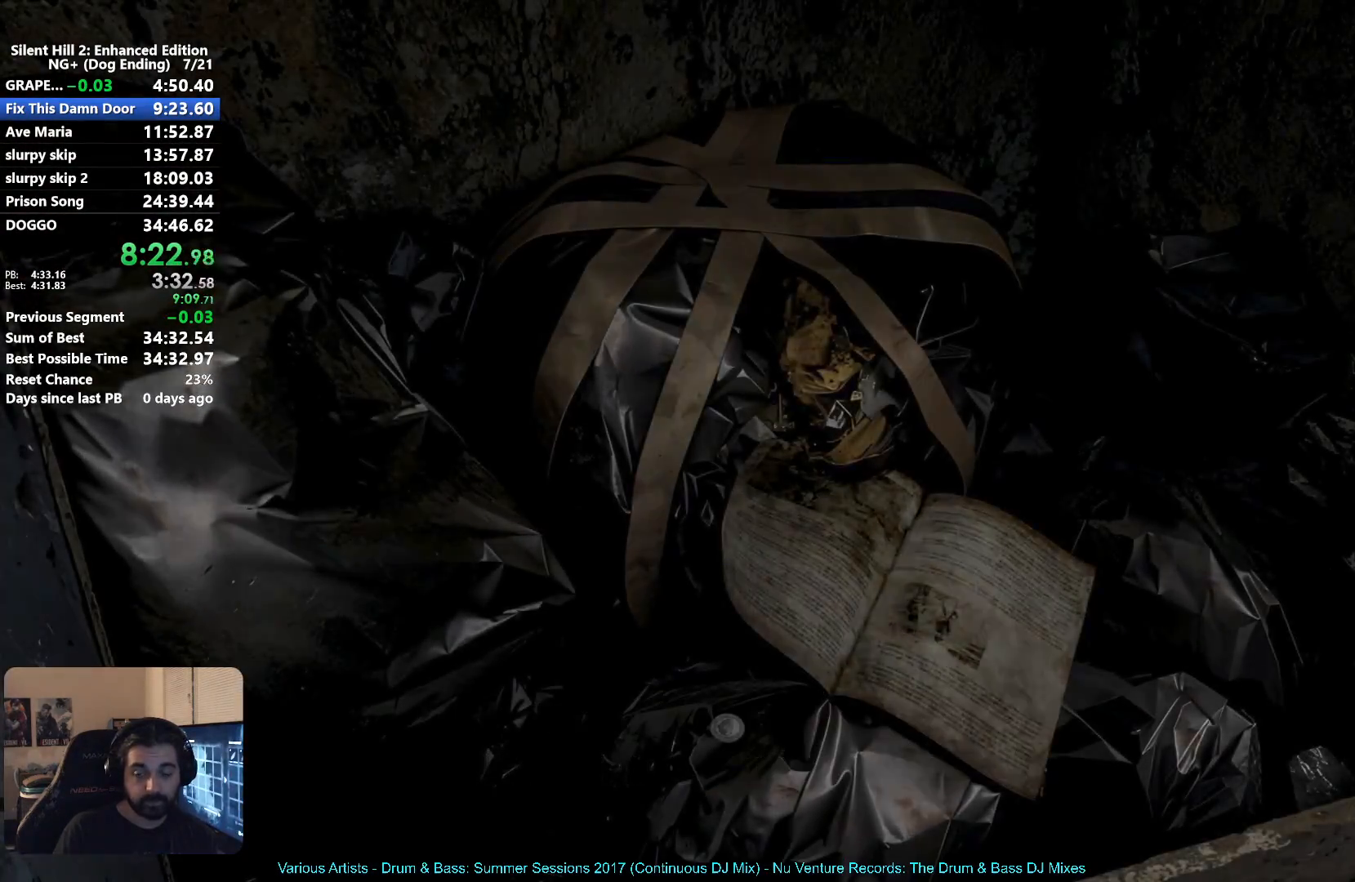
{"buttons": [], "left_stick": "down", "right_stick": "center", "button_events": [[83, "A", "down"], [133, "A", "up"], [217, "A", "down"], [283, "A", "up"], [383, "A", "down"], [450, "A", "up"]]}
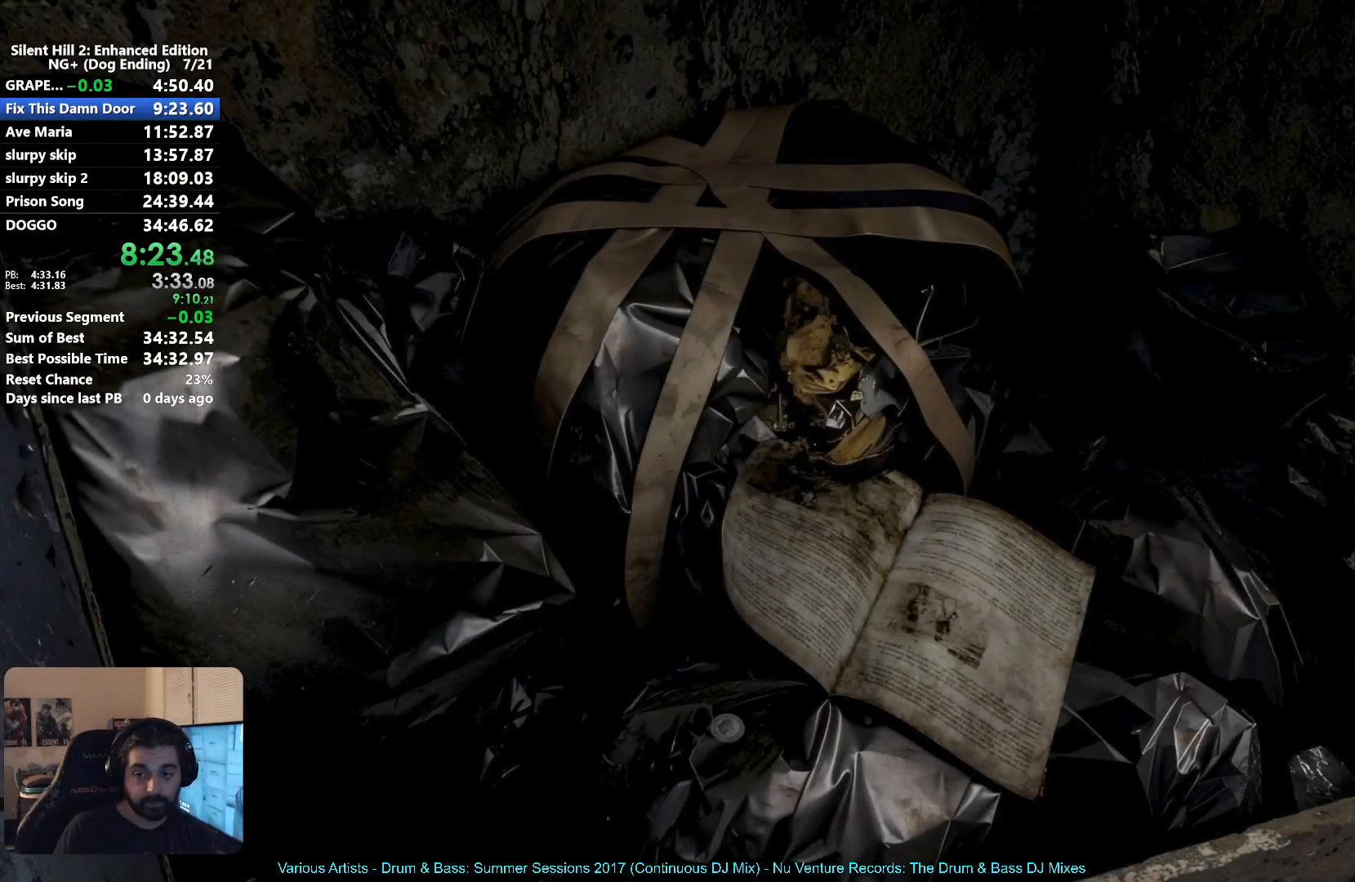
{"buttons": ["A", "X"], "left_stick": "down", "right_stick": "center", "button_events": [[33, "A", "down"], [117, "A", "up"], [167, "A", "down"], [317, "X", "down"], [400, "A", "up"], [400, "X", "up"], [467, "A", "down"], [467, "X", "down"]]}
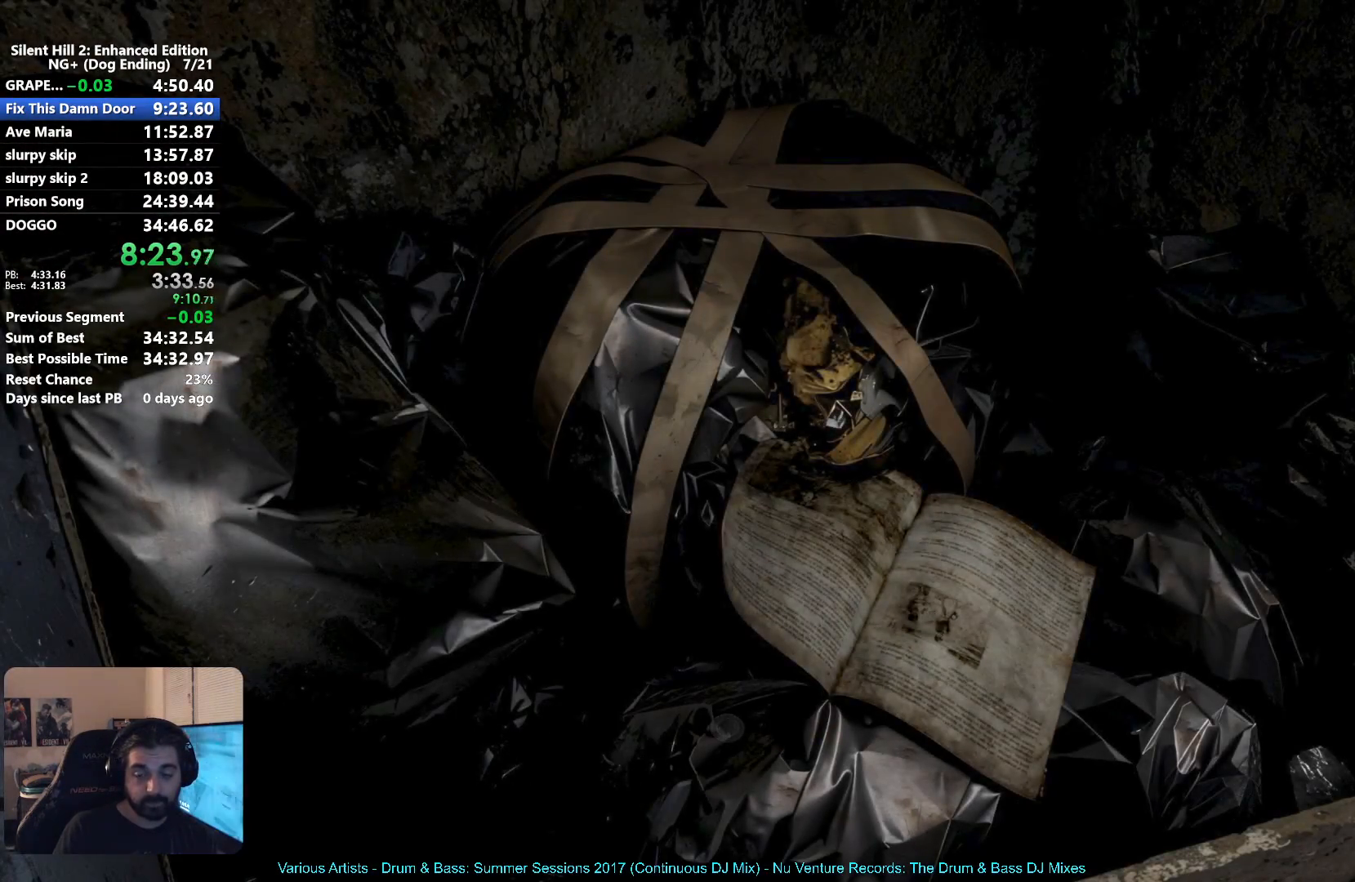
{"buttons": ["X"], "left_stick": "down", "right_stick": "center", "button_events": [[33, "A", "up"], [33, "X", "up"], [100, "A", "down"], [100, "X", "down"], [183, "A", "up"], [200, "X", "up"], [250, "A", "down"], [250, "X", "down"], [317, "X", "up"], [333, "A", "up"], [383, "A", "down"], [383, "X", "down"], [467, "A", "up"]]}